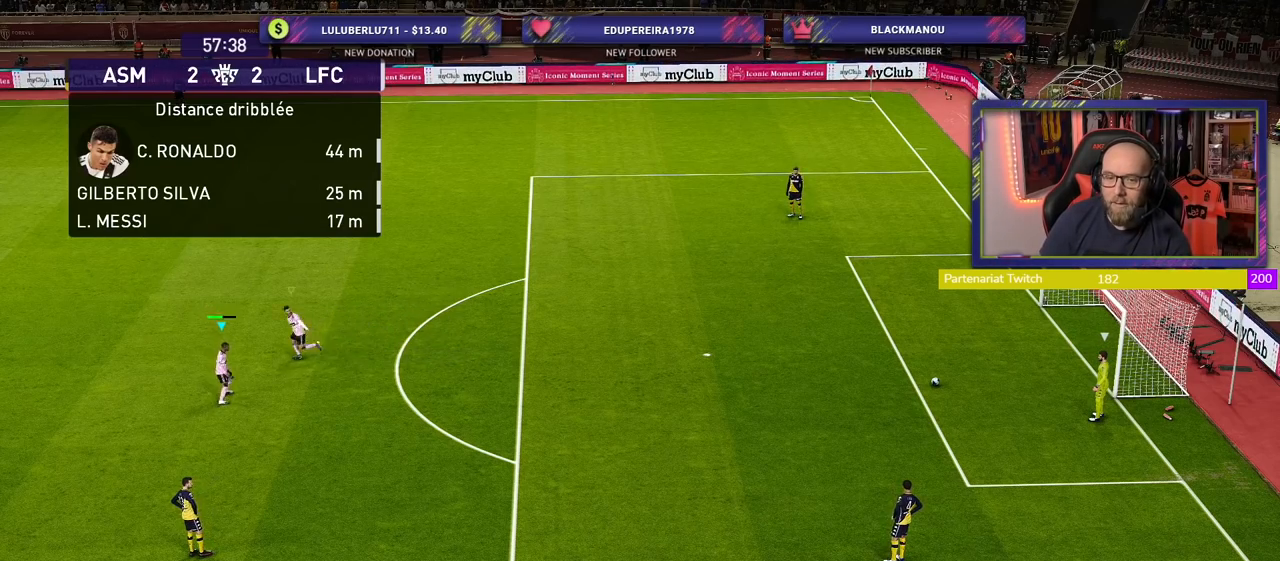
Gameplay with a controller (PlayStation layout); each line is a JSON object with the inputs held at the frame after it. "events" lists button and stick changes between this image and that frame as [ms after this image, input, new state], when the widget could be followed in between.
{"buttons": ["R2"], "left_stick": "up-left", "right_stick": "center", "events": [[20, "L1", "up"]]}
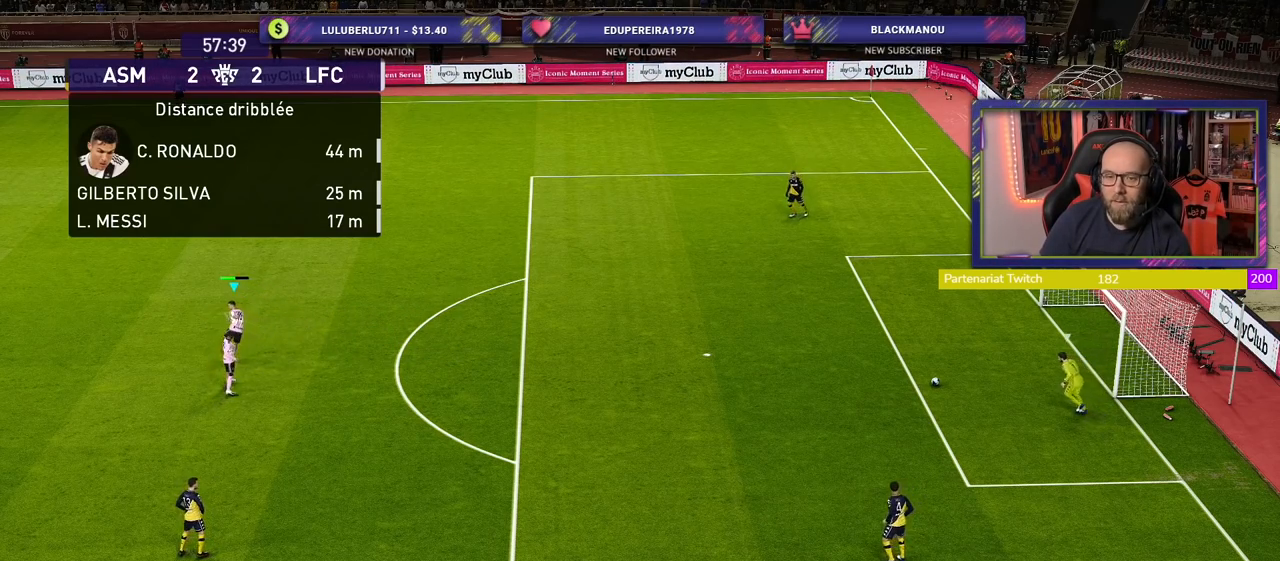
{"buttons": ["R2"], "left_stick": "up-left", "right_stick": "center", "events": []}
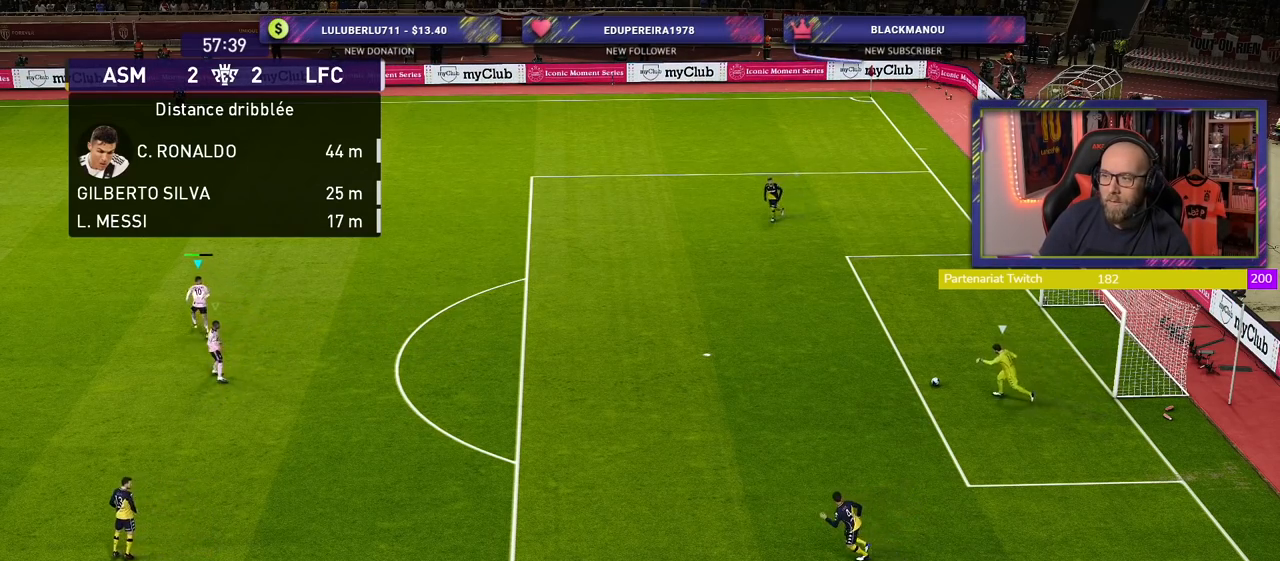
{"buttons": ["R2"], "left_stick": "up-left", "right_stick": "center", "events": []}
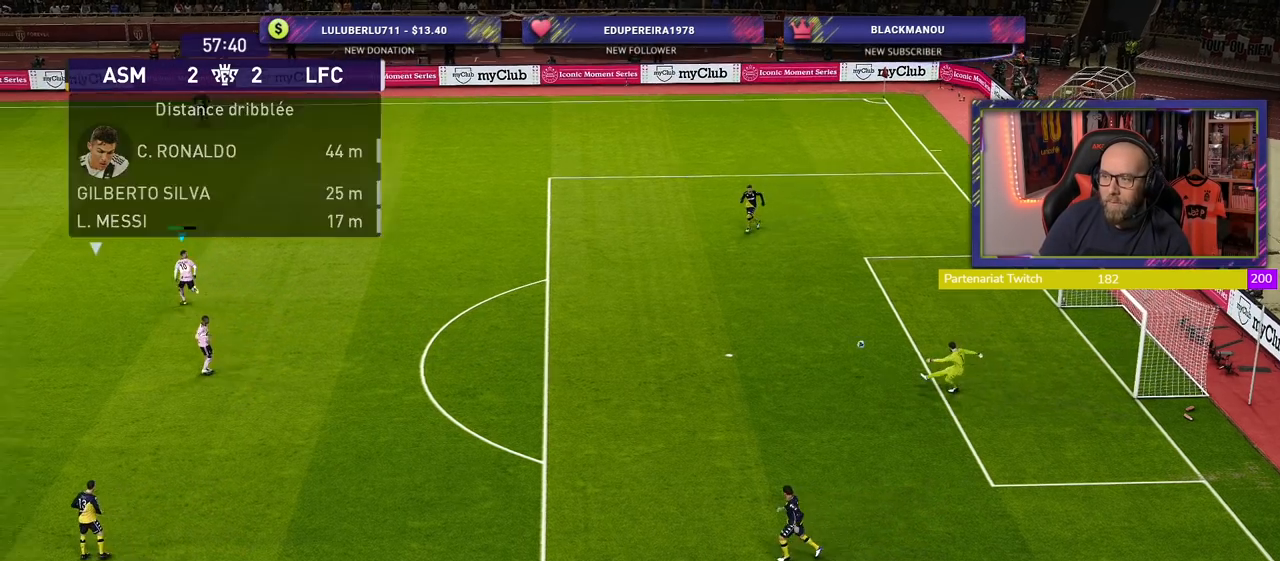
{"buttons": [], "left_stick": "center", "right_stick": "center", "events": [[100, "left_stick", "left"], [200, "left_stick", "center"], [380, "R2", "up"]]}
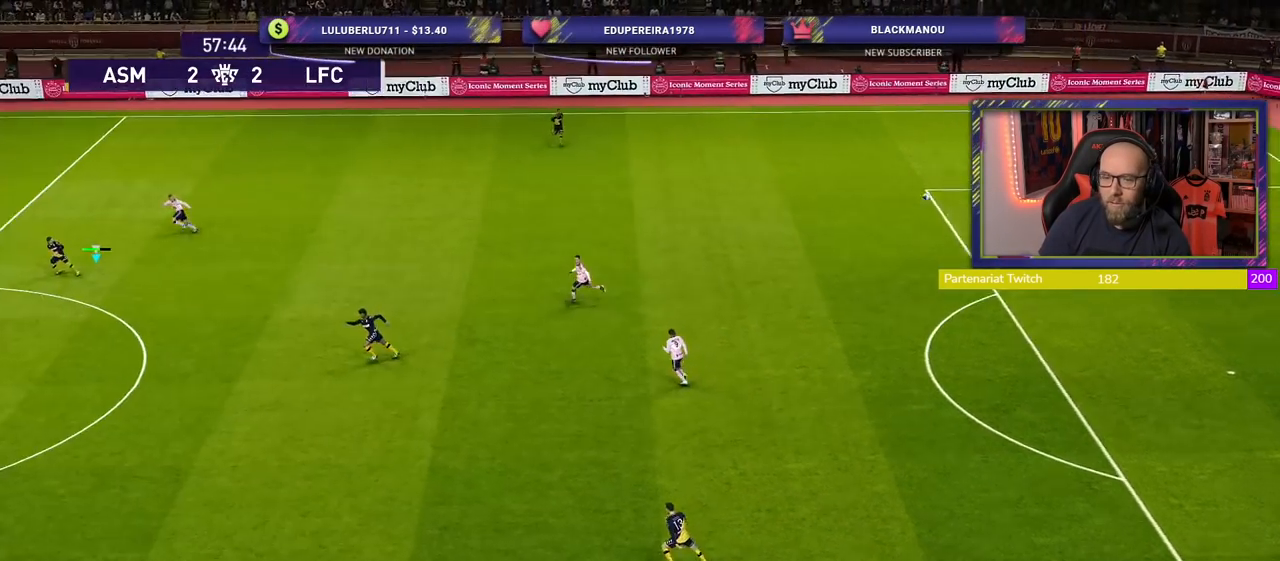
{"buttons": ["R2"], "left_stick": "center", "right_stick": "center", "events": [[240, "R2", "down"]]}
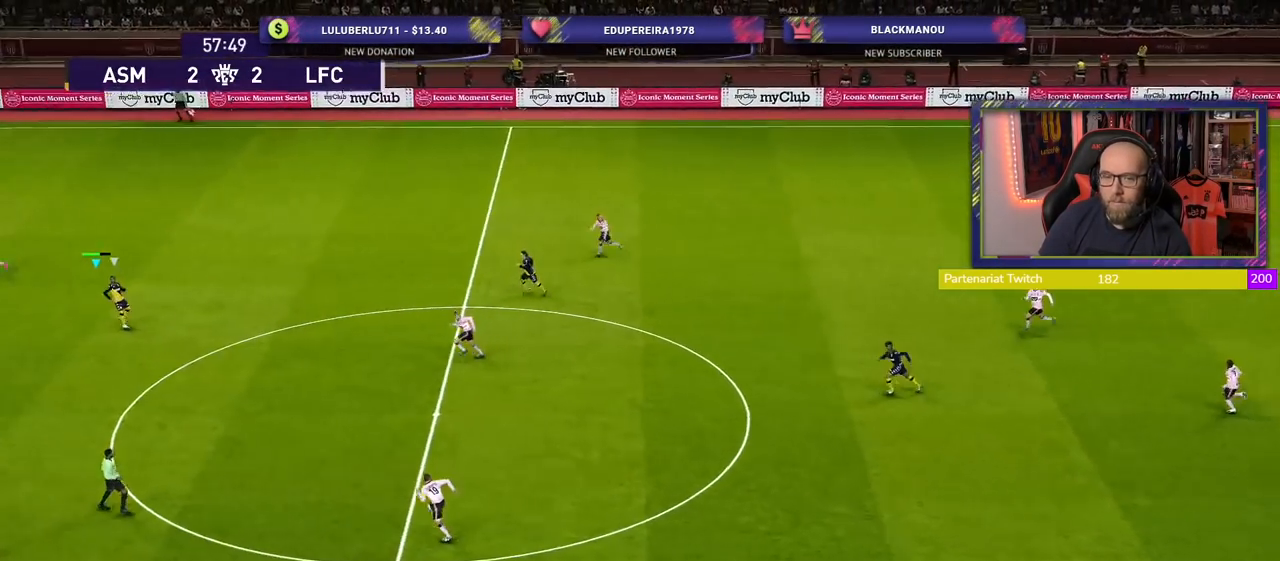
{"buttons": ["R2"], "left_stick": "down-right", "right_stick": "center", "events": [[240, "left_stick", "right"], [380, "left_stick", "down-right"]]}
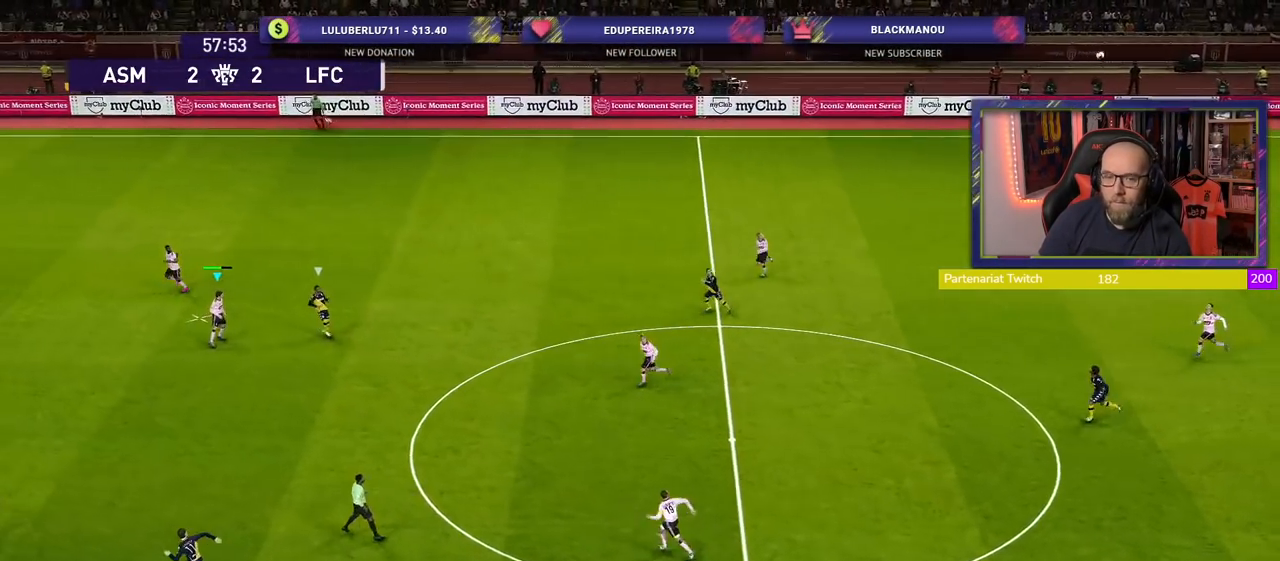
{"buttons": ["CROSS", "R2"], "left_stick": "down-right", "right_stick": "center", "events": [[340, "CROSS", "down"]]}
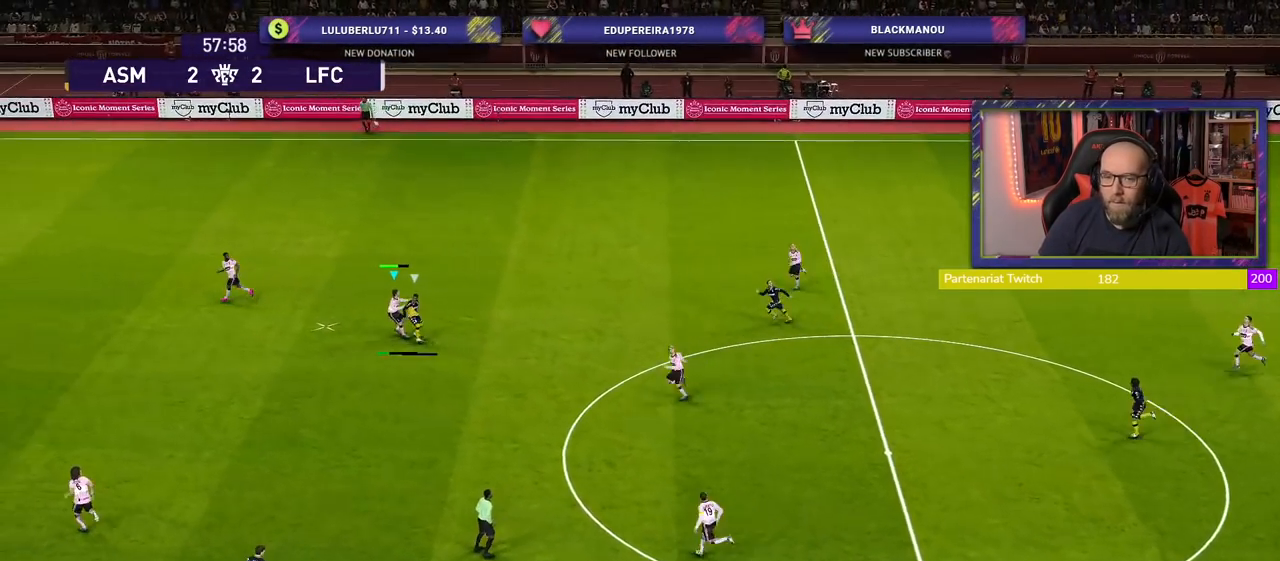
{"buttons": ["R2"], "left_stick": "right", "right_stick": "center", "events": [[140, "CROSS", "up"], [500, "left_stick", "right"]]}
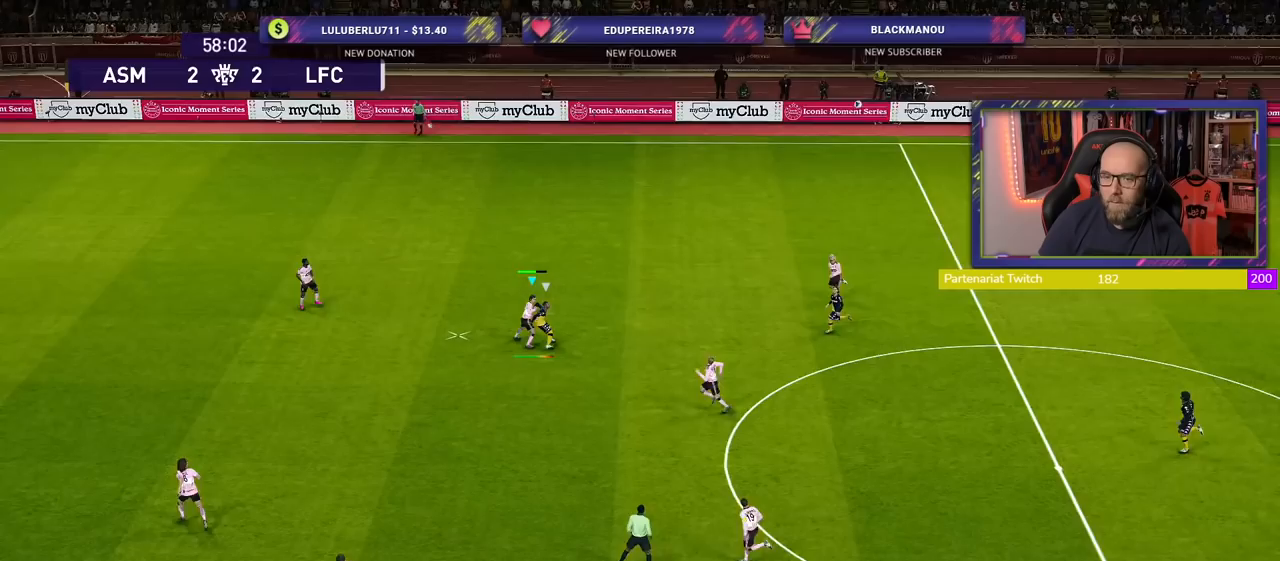
{"buttons": ["R2"], "left_stick": "right", "right_stick": "center", "events": []}
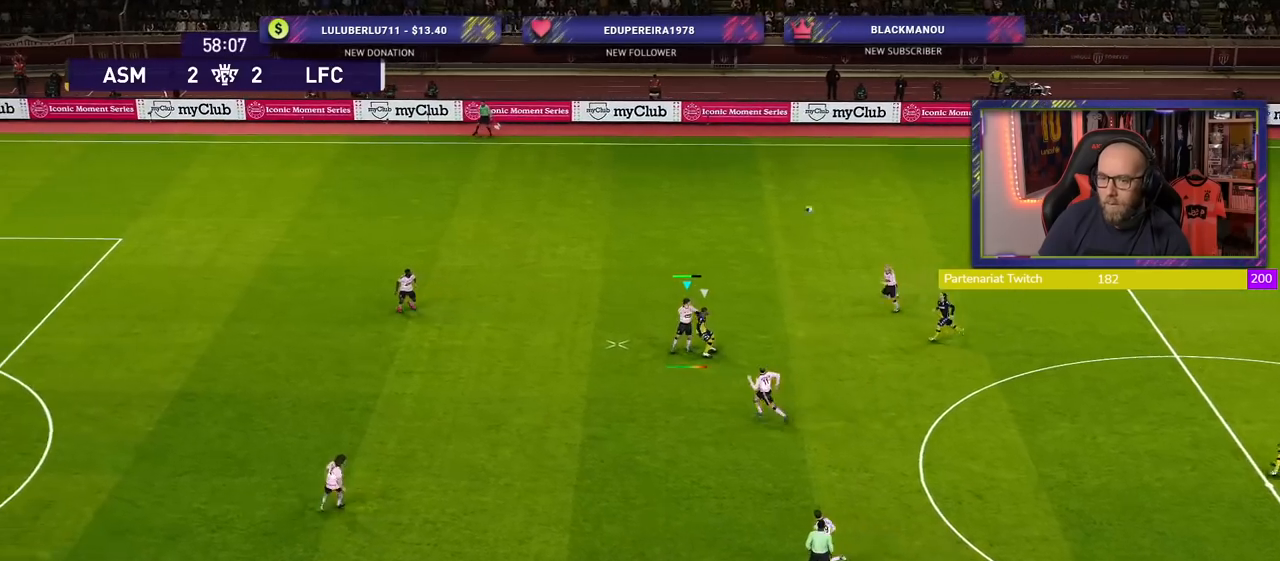
{"buttons": ["R2"], "left_stick": "right", "right_stick": "center", "events": []}
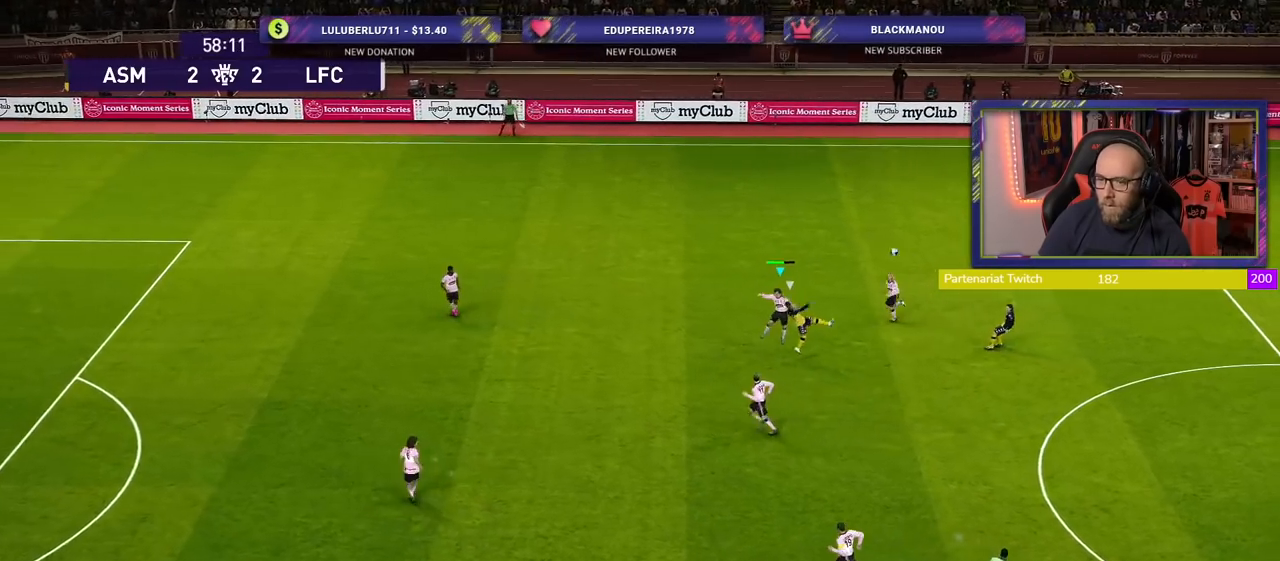
{"buttons": ["R2"], "left_stick": "up", "right_stick": "center", "events": [[60, "left_stick", "left"], [240, "left_stick", "up-left"], [360, "left_stick", "up"]]}
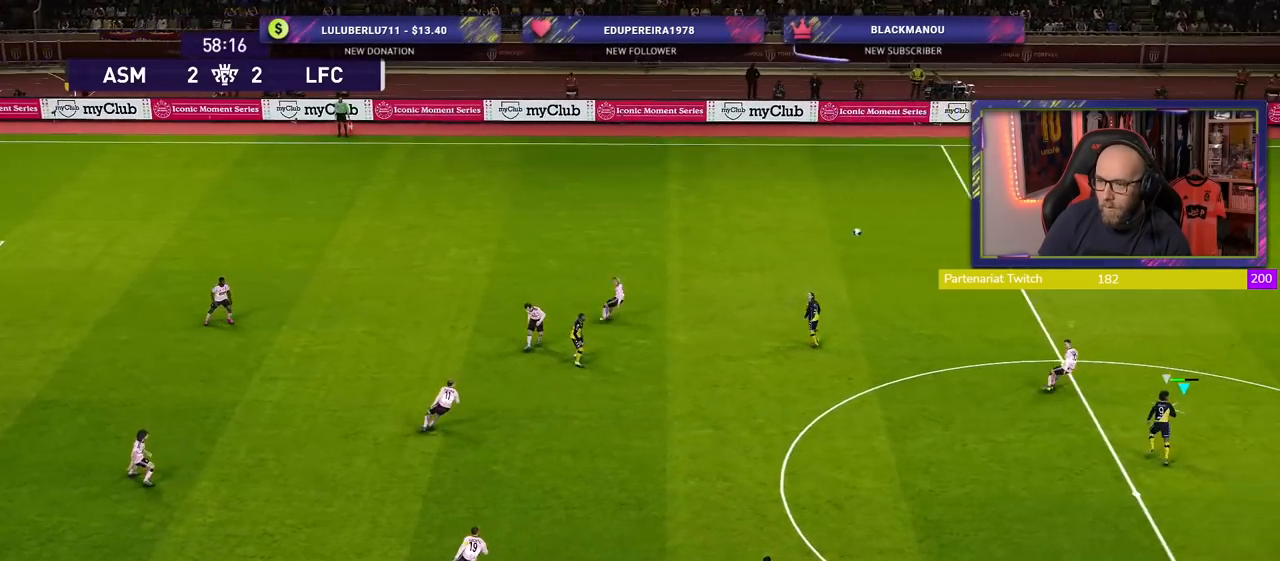
{"buttons": ["CROSS", "R2"], "left_stick": "down-right", "right_stick": "center", "events": [[60, "left_stick", "up-right"], [140, "R2", "up"], [160, "left_stick", "right"], [180, "L1", "down"], [280, "R2", "down"], [300, "L1", "up"], [320, "left_stick", "down-right"], [380, "CROSS", "down"]]}
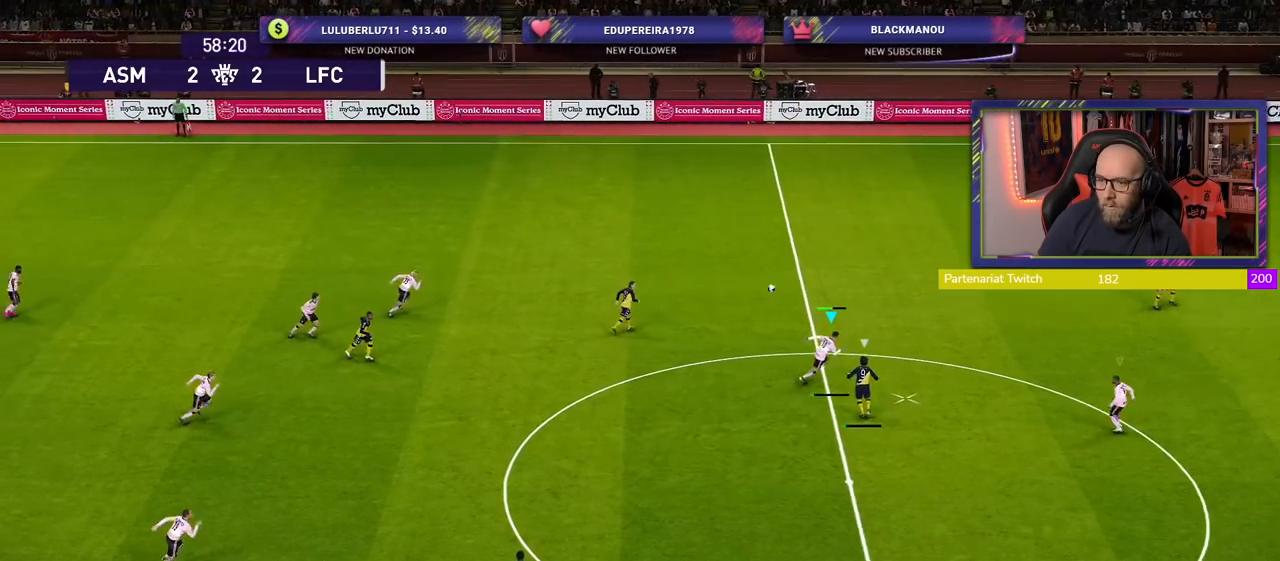
{"buttons": ["R2"], "left_stick": "down-left", "right_stick": "center", "events": [[20, "CROSS", "up"], [340, "left_stick", "down"], [440, "left_stick", "down-left"]]}
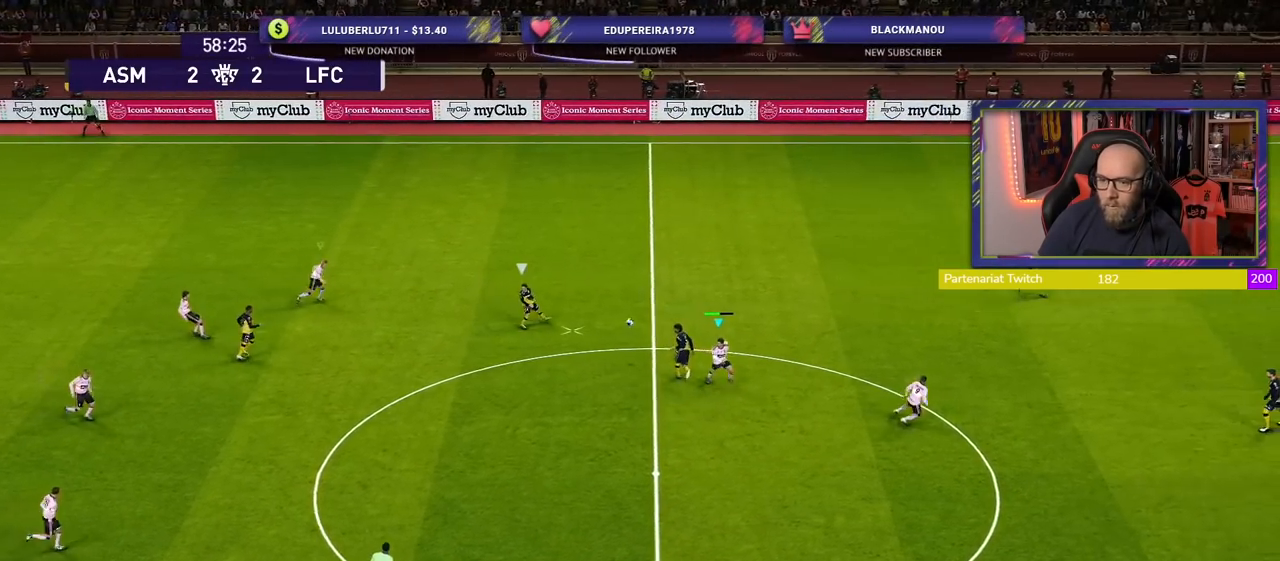
{"buttons": ["R2"], "left_stick": "down-right", "right_stick": "center", "events": [[120, "L1", "down"], [140, "left_stick", "down-right"], [260, "L1", "up"]]}
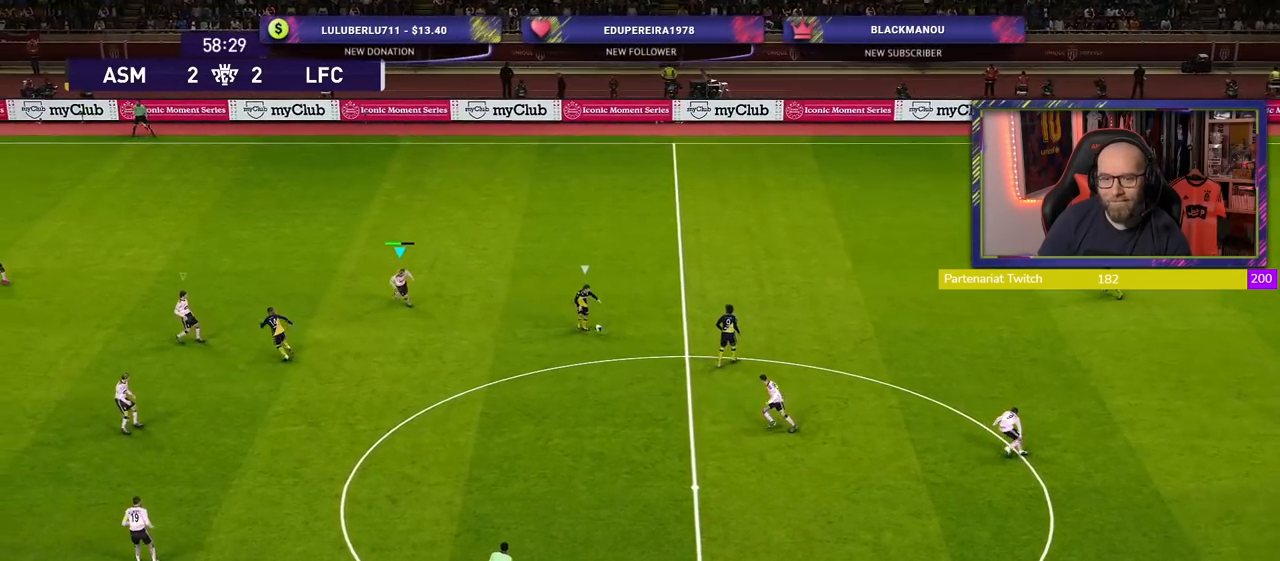
{"buttons": ["CROSS"], "left_stick": "center", "right_stick": "center", "events": [[20, "left_stick", "down"], [240, "CROSS", "down"], [240, "R2", "up"], [240, "left_stick", "center"]]}
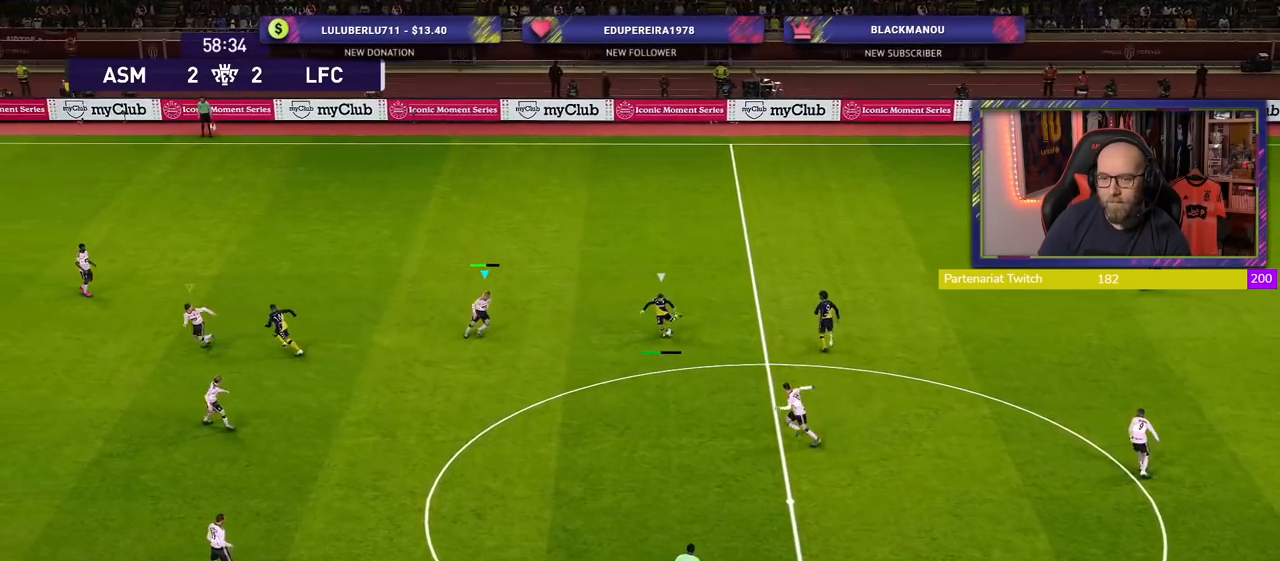
{"buttons": ["CROSS", "L1"], "left_stick": "center", "right_stick": "center", "events": [[360, "left_stick", "down-left"], [480, "L1", "down"], [480, "left_stick", "center"]]}
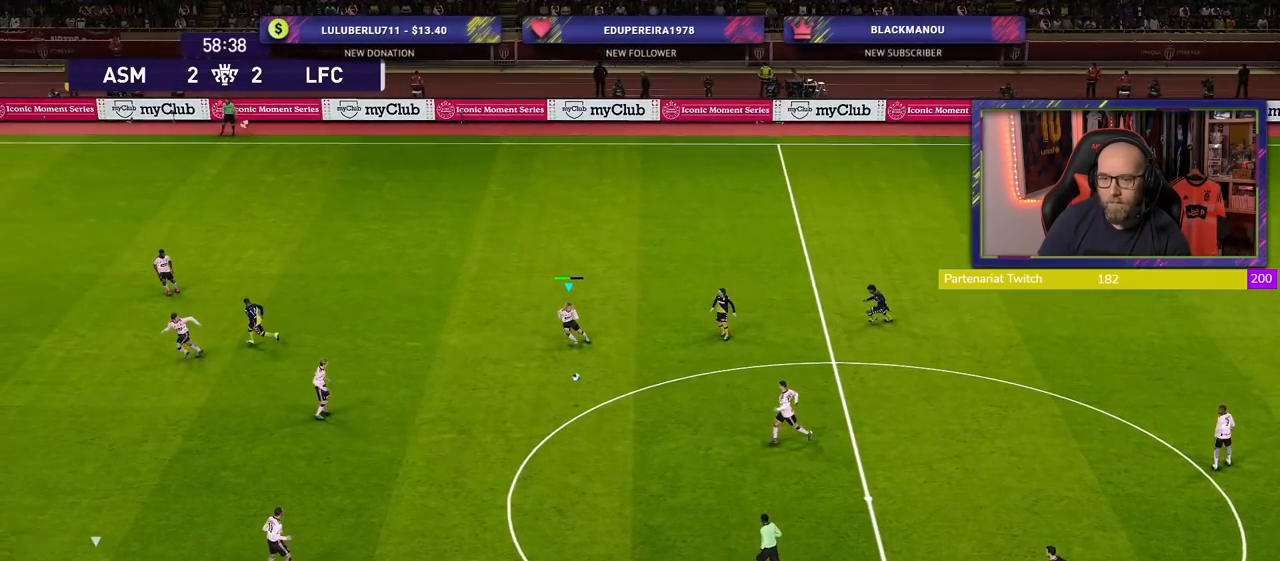
{"buttons": ["CROSS", "L1"], "left_stick": "up-left", "right_stick": "center", "events": [[20, "left_stick", "down-left"], [40, "left_stick", "down-right"], [120, "L1", "up"], [220, "left_stick", "up"], [460, "left_stick", "up-left"], [480, "L1", "down"]]}
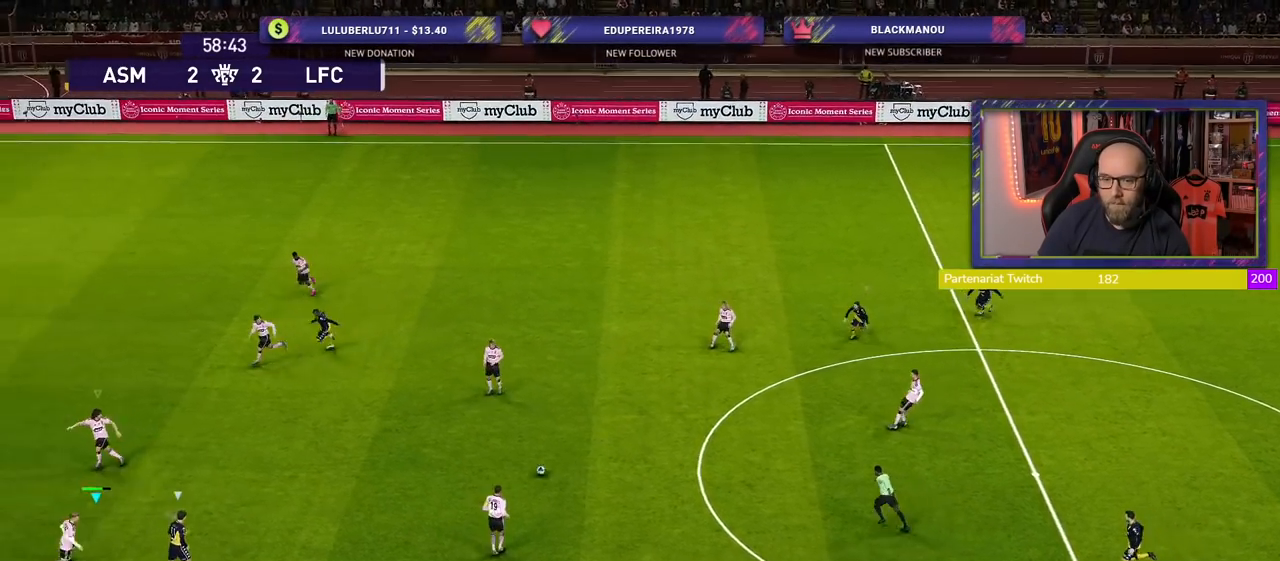
{"buttons": ["R2"], "left_stick": "left", "right_stick": "center", "events": [[80, "L1", "up"], [100, "left_stick", "left"], [260, "R2", "down"], [280, "CROSS", "up"]]}
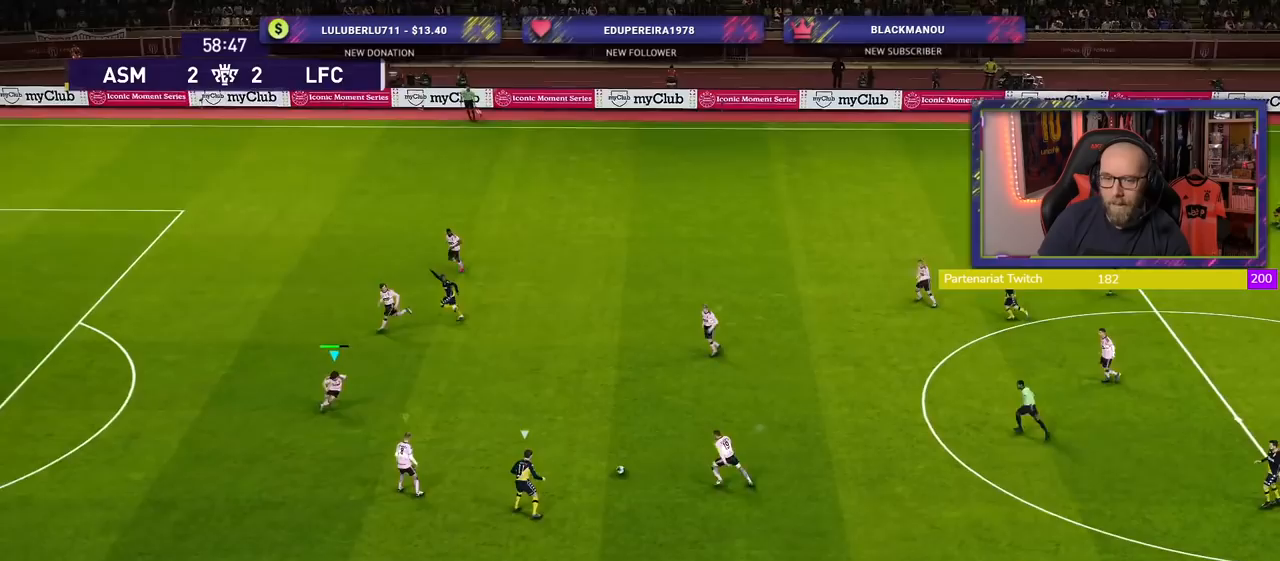
{"buttons": ["R2"], "left_stick": "left", "right_stick": "center", "events": [[120, "L1", "down"], [240, "L1", "up"]]}
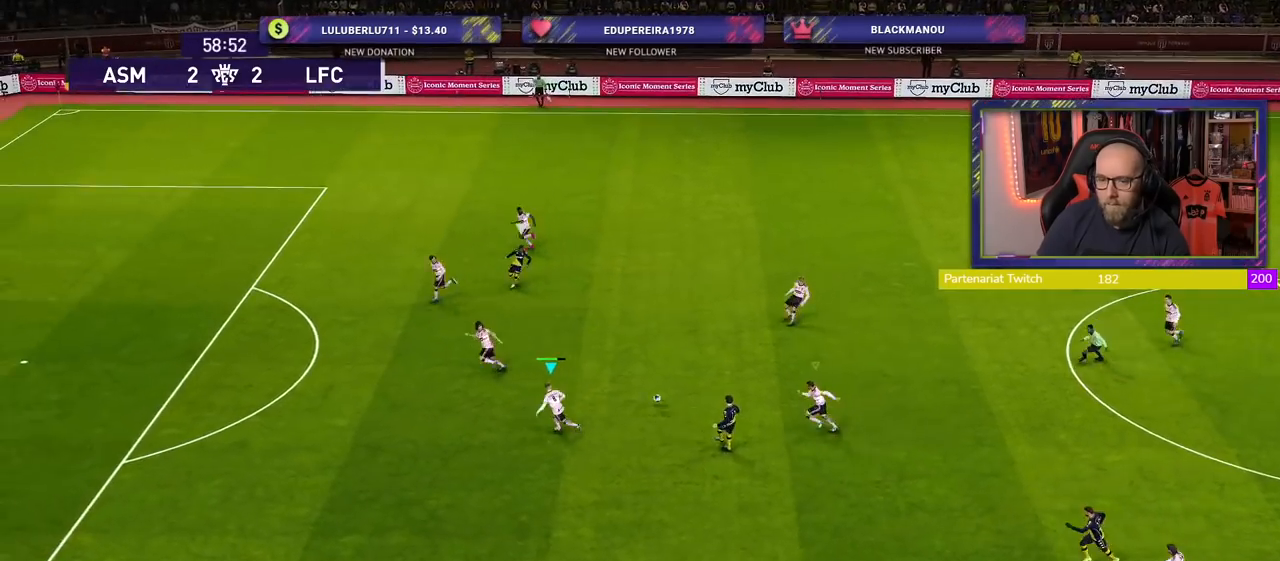
{"buttons": ["R2"], "left_stick": "left", "right_stick": "center", "events": []}
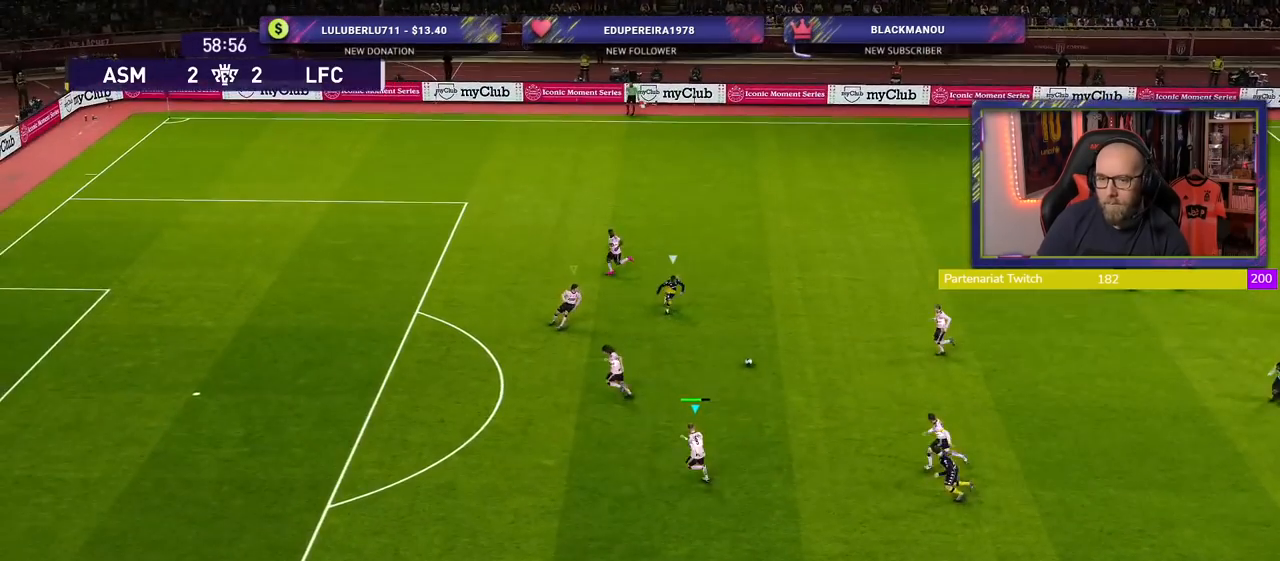
{"buttons": ["R2"], "left_stick": "left", "right_stick": "center", "events": [[280, "L1", "down"], [380, "L1", "up"]]}
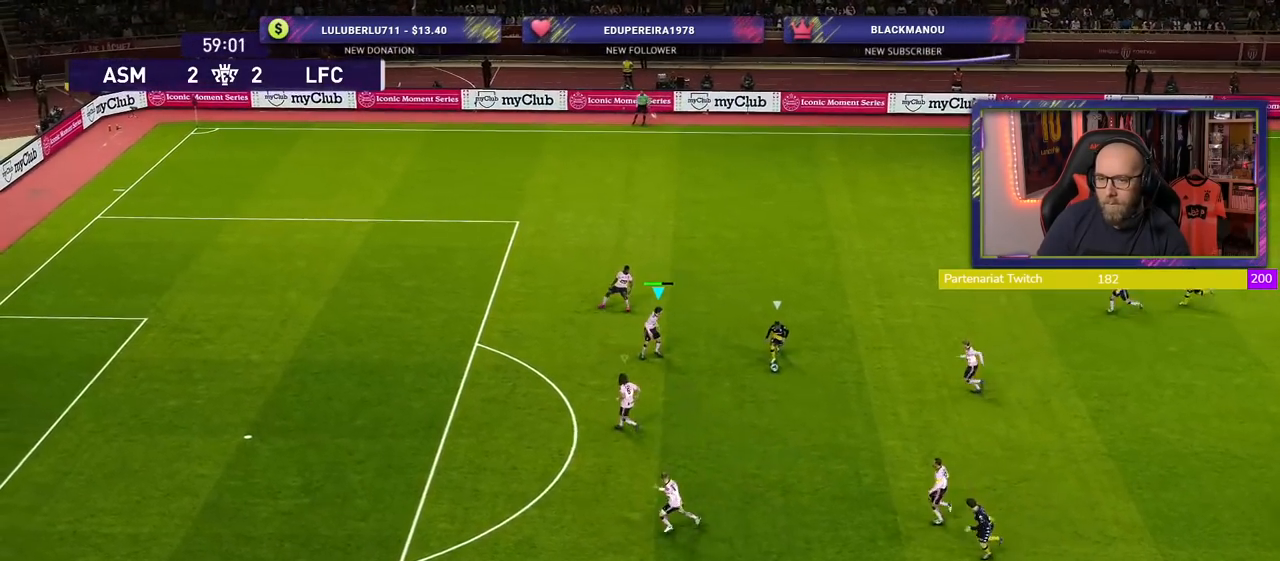
{"buttons": ["R2"], "left_stick": "left", "right_stick": "center", "events": [[20, "L1", "down"], [120, "L1", "up"], [360, "L1", "down"], [480, "L1", "up"]]}
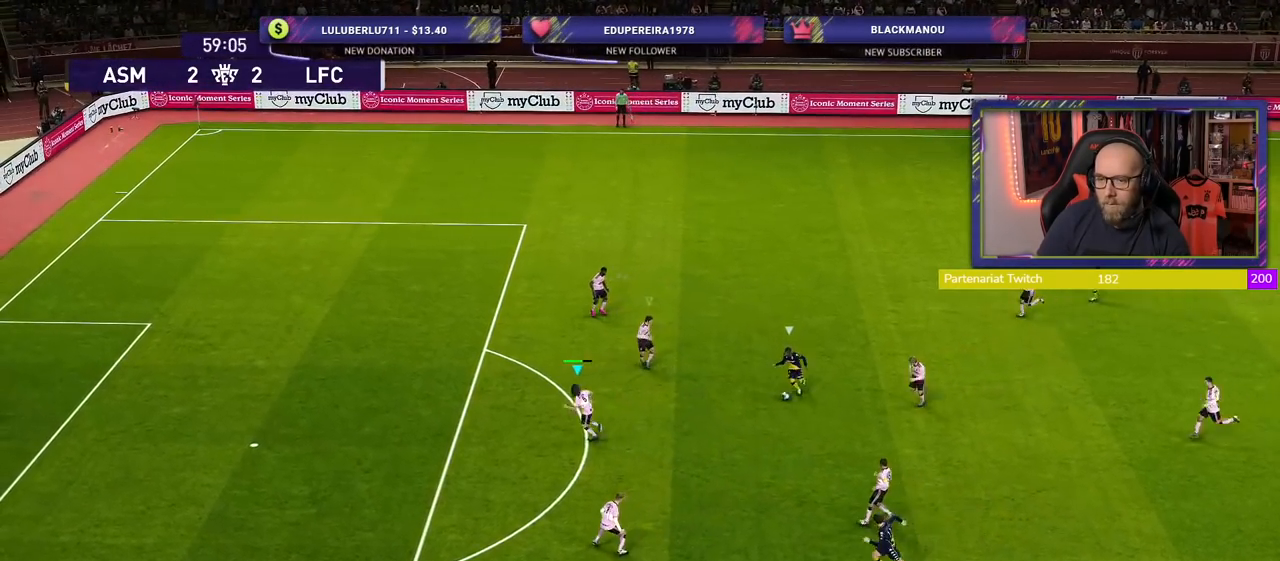
{"buttons": ["R2"], "left_stick": "down-left", "right_stick": "center", "events": [[240, "left_stick", "down-left"]]}
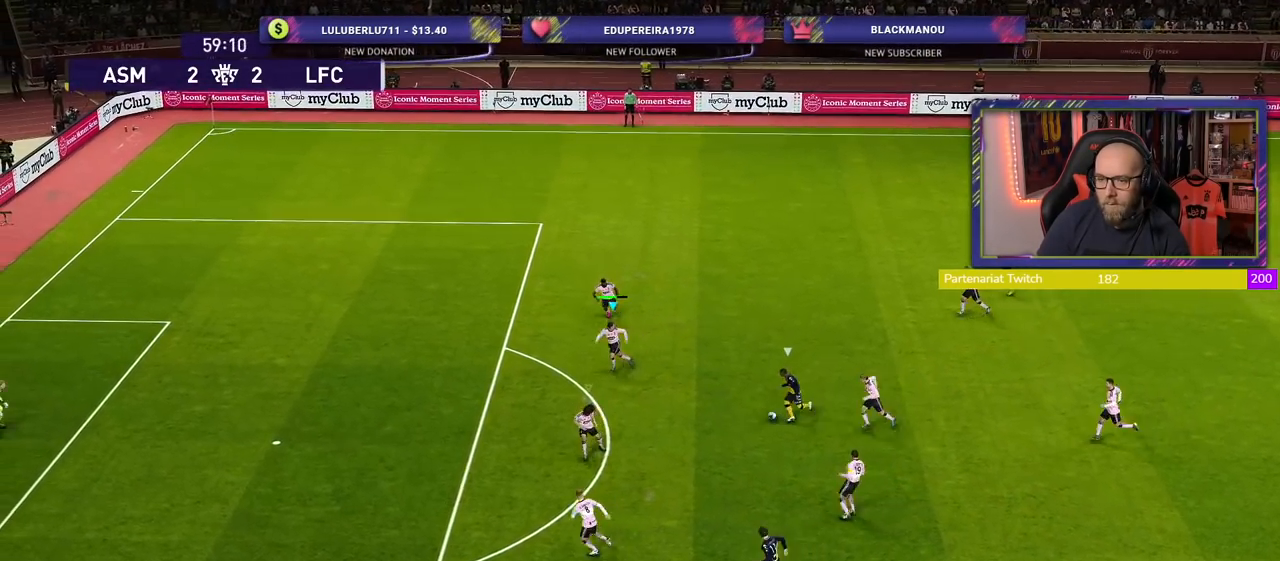
{"buttons": ["R2"], "left_stick": "left", "right_stick": "center", "events": [[120, "left_stick", "left"], [220, "L1", "down"], [380, "L1", "up"]]}
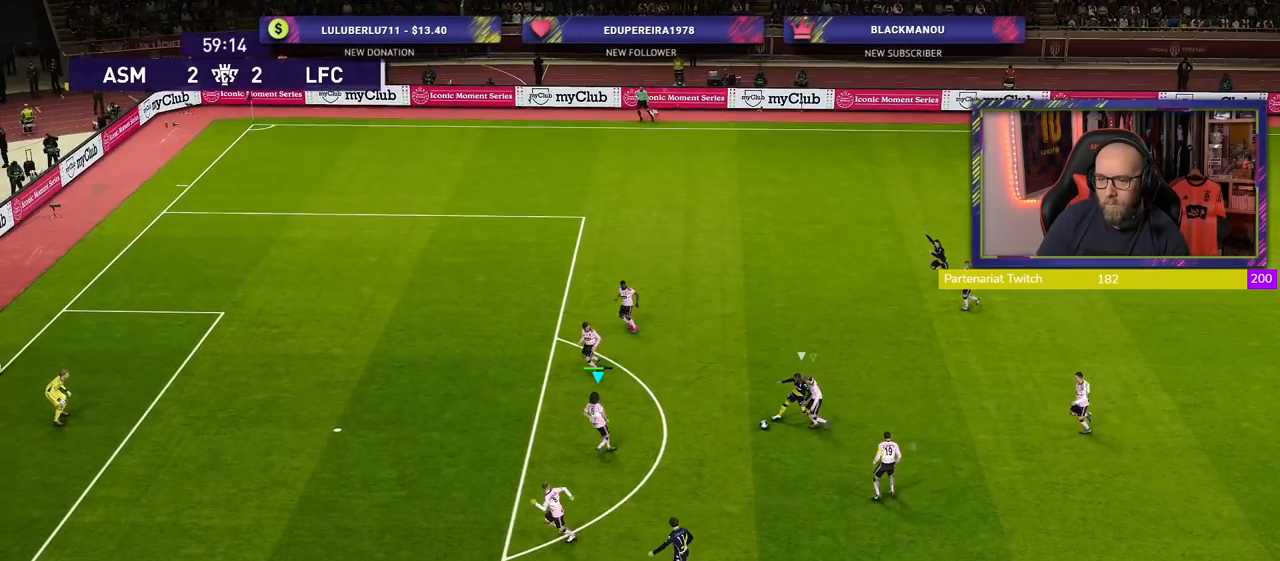
{"buttons": ["CROSS"], "left_stick": "up-right", "right_stick": "center", "events": [[300, "L1", "down"], [300, "left_stick", "down"], [320, "CROSS", "down"], [360, "left_stick", "right"], [380, "L1", "up"], [400, "R2", "up"], [460, "left_stick", "up-right"]]}
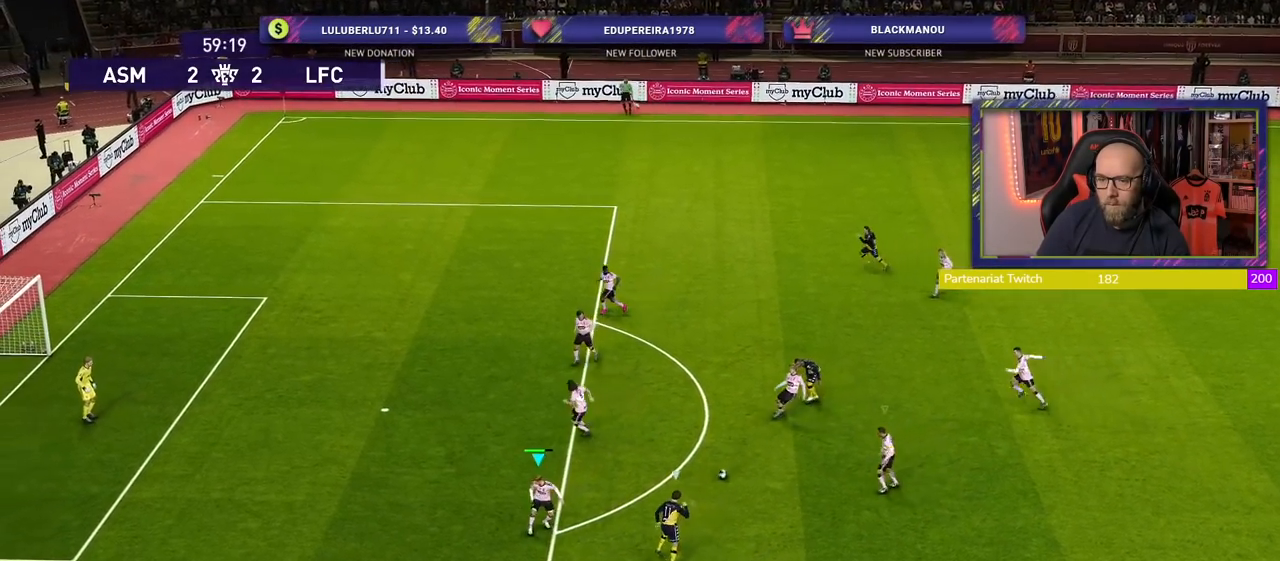
{"buttons": ["CROSS"], "left_stick": "up-right", "right_stick": "center", "events": []}
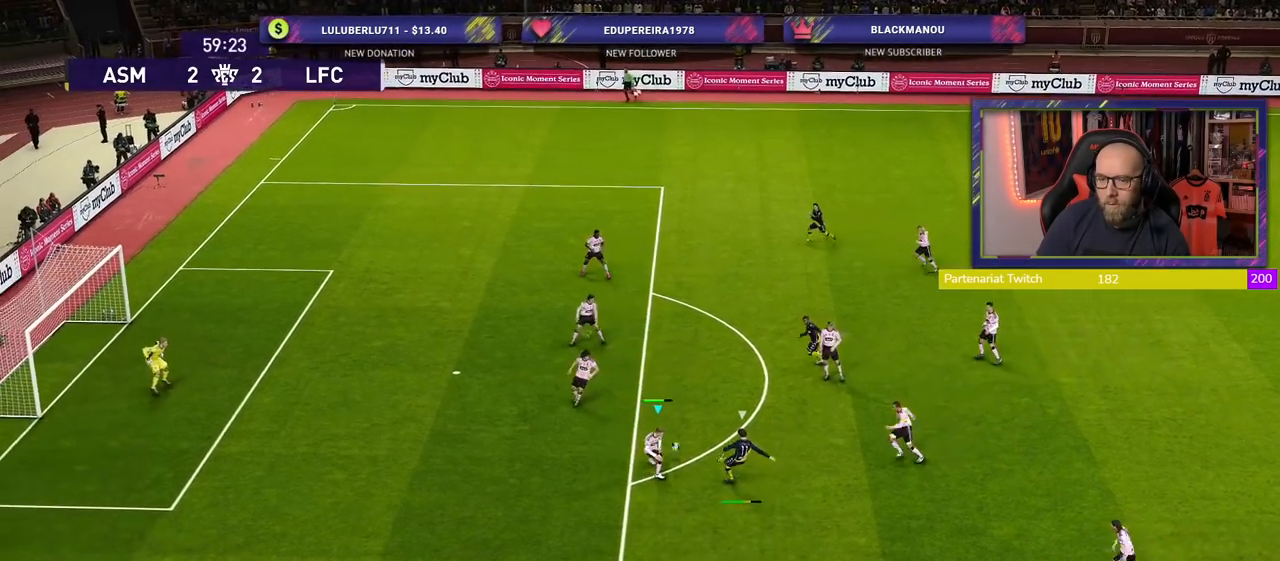
{"buttons": ["CROSS"], "left_stick": "center", "right_stick": "center", "events": [[220, "left_stick", "left"], [340, "left_stick", "center"]]}
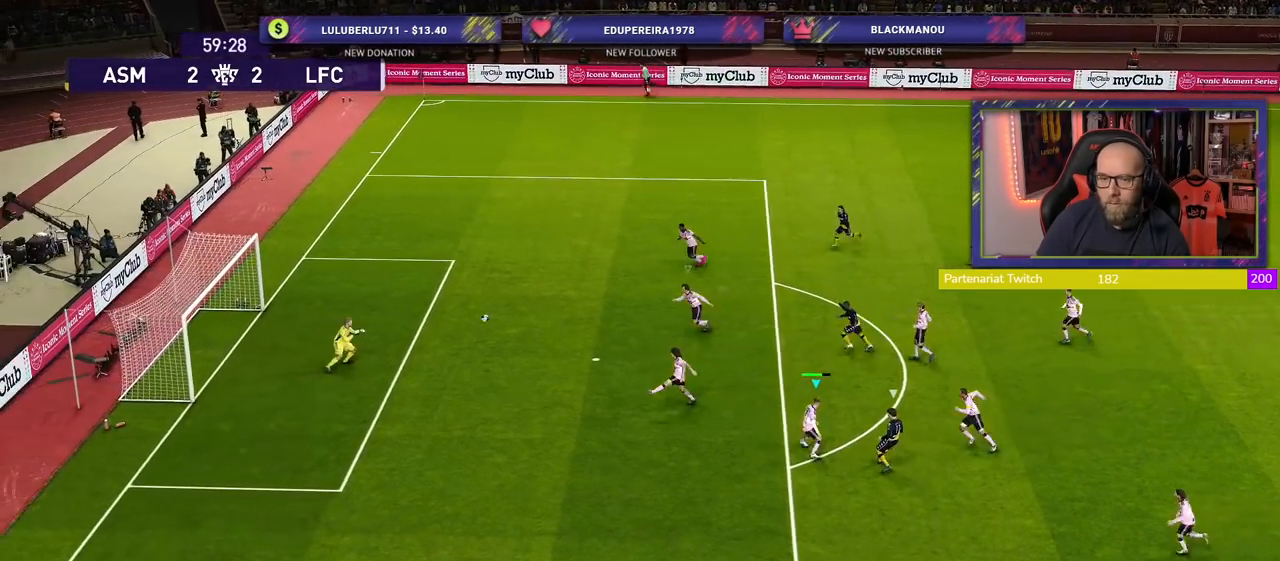
{"buttons": [], "left_stick": "center", "right_stick": "center", "events": [[460, "CROSS", "up"]]}
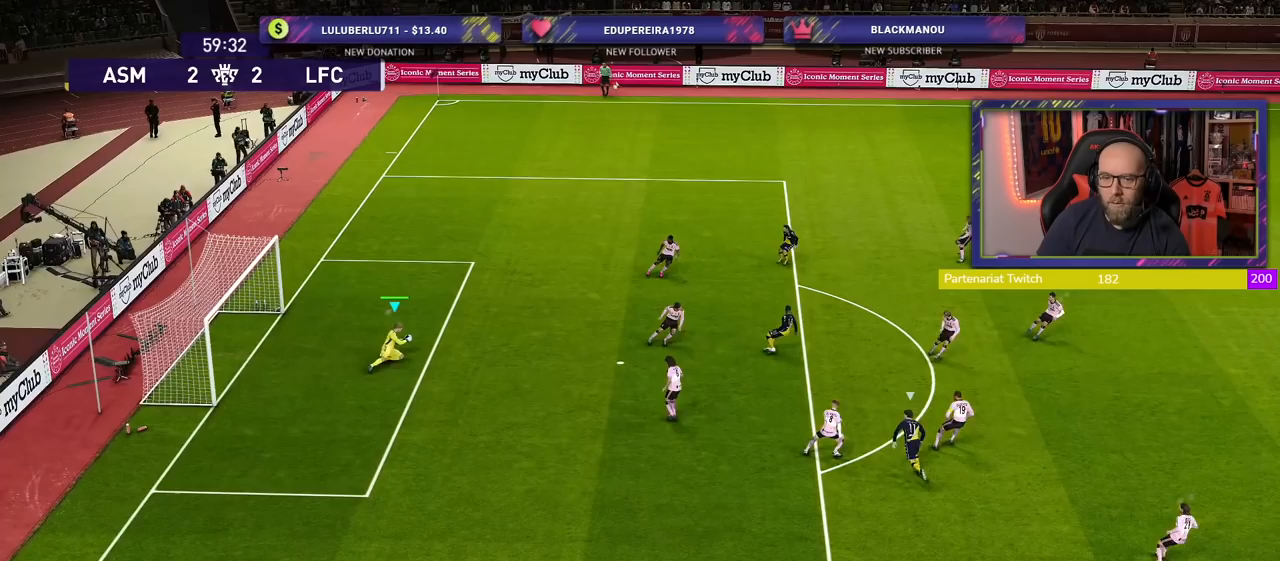
{"buttons": [], "left_stick": "center", "right_stick": "center", "events": [[40, "R2", "down"], [420, "R2", "up"]]}